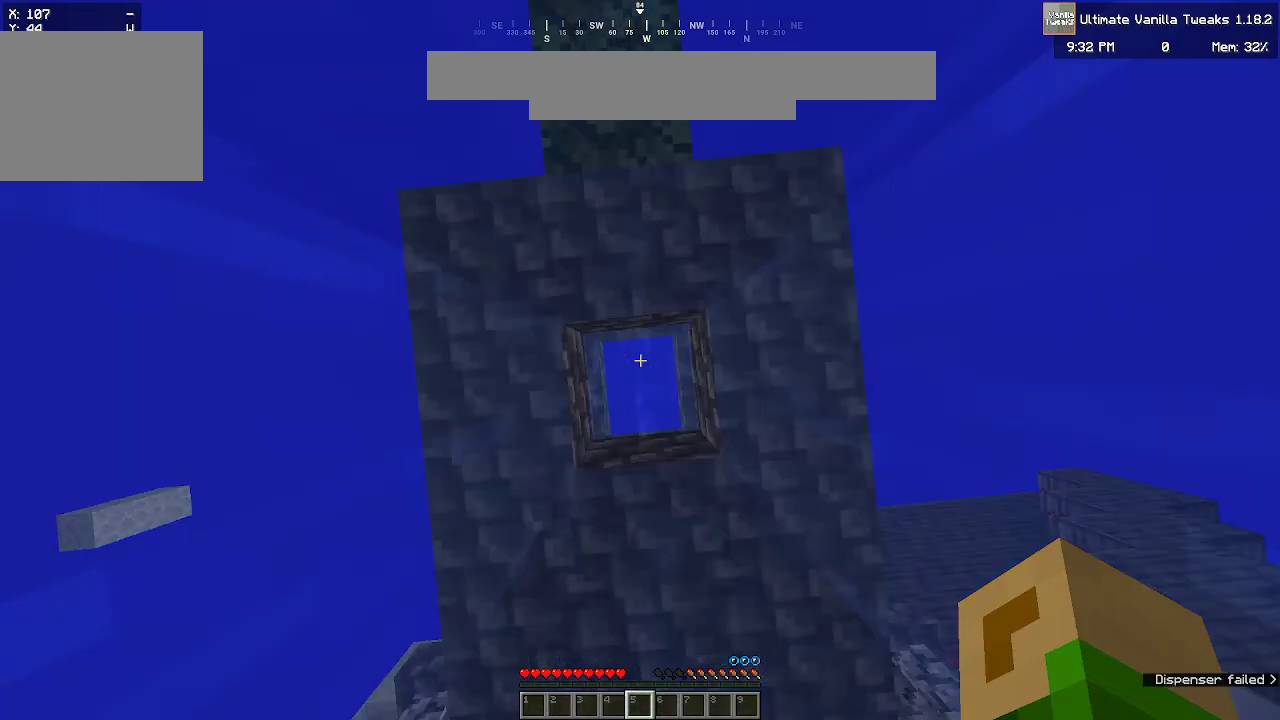
Gameplay with keyboard and mouse; each line is a JSON object with the keys and mouse buttons held at the frame after it. "events" lists presses ("down") and releases ("up") of "a", "d", "s", "w", "mouse_left" and "mouse_right" between this image and that frame as [ms after this image, input, new state], when the widget could be followed in between. "mouse_left", "mouse_right" = the "left", "right" buttons of the "mouse" list. No other keys are recorded. Fast repeated clicks can show as one long hold. Mouse movement is not recorded.
{"keys": ["w"], "mouse": [], "events": [[350, "w", "down"]]}
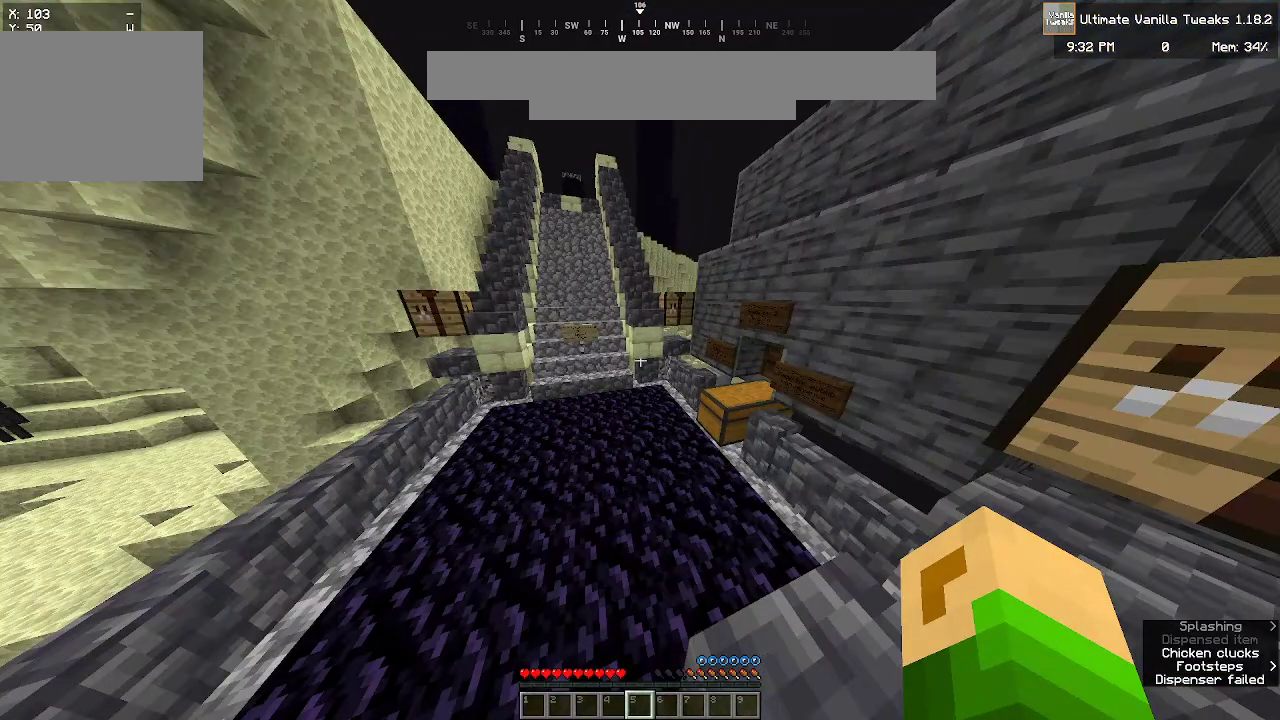
{"keys": ["w"], "mouse": [], "events": []}
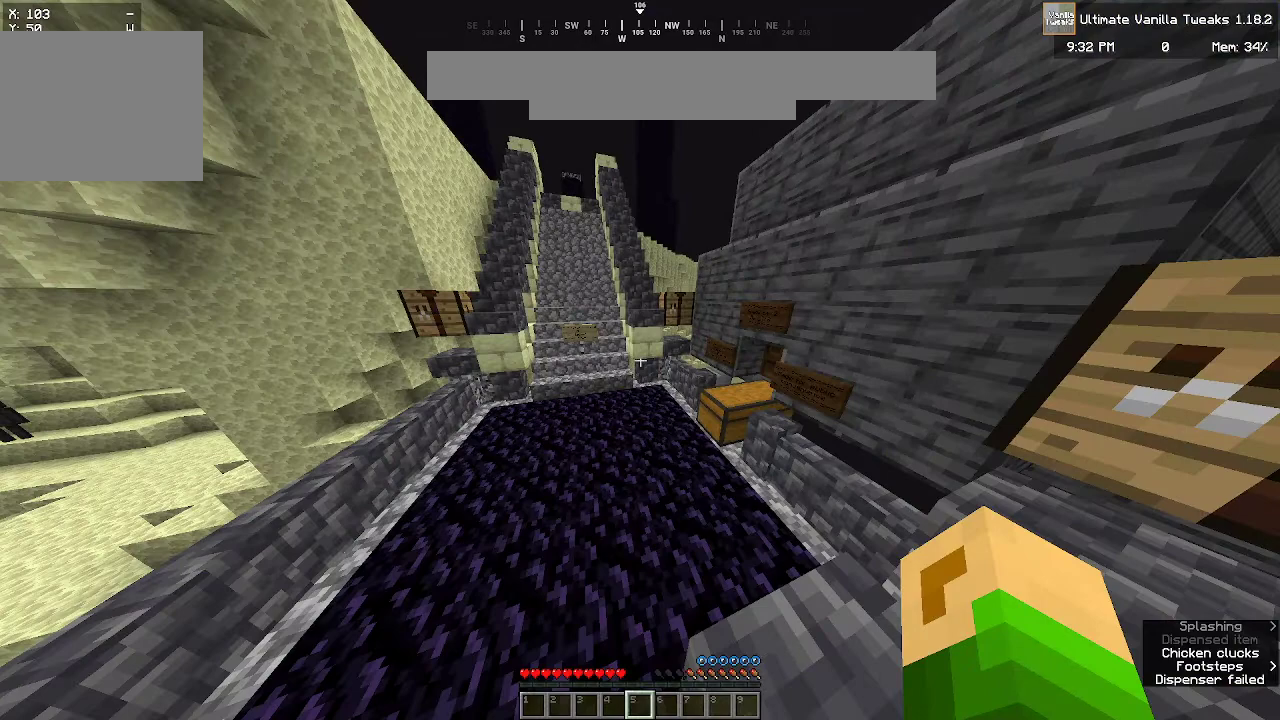
{"keys": ["w"], "mouse": [], "events": []}
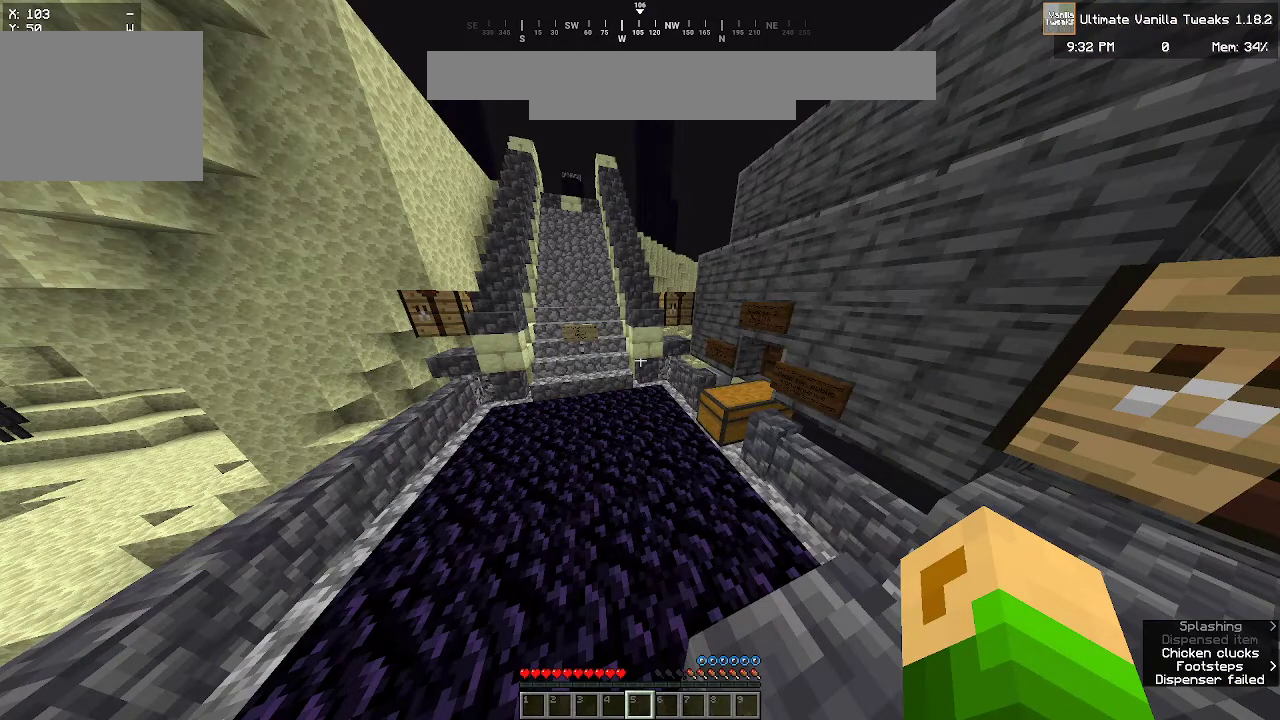
{"keys": ["w"], "mouse": [], "events": []}
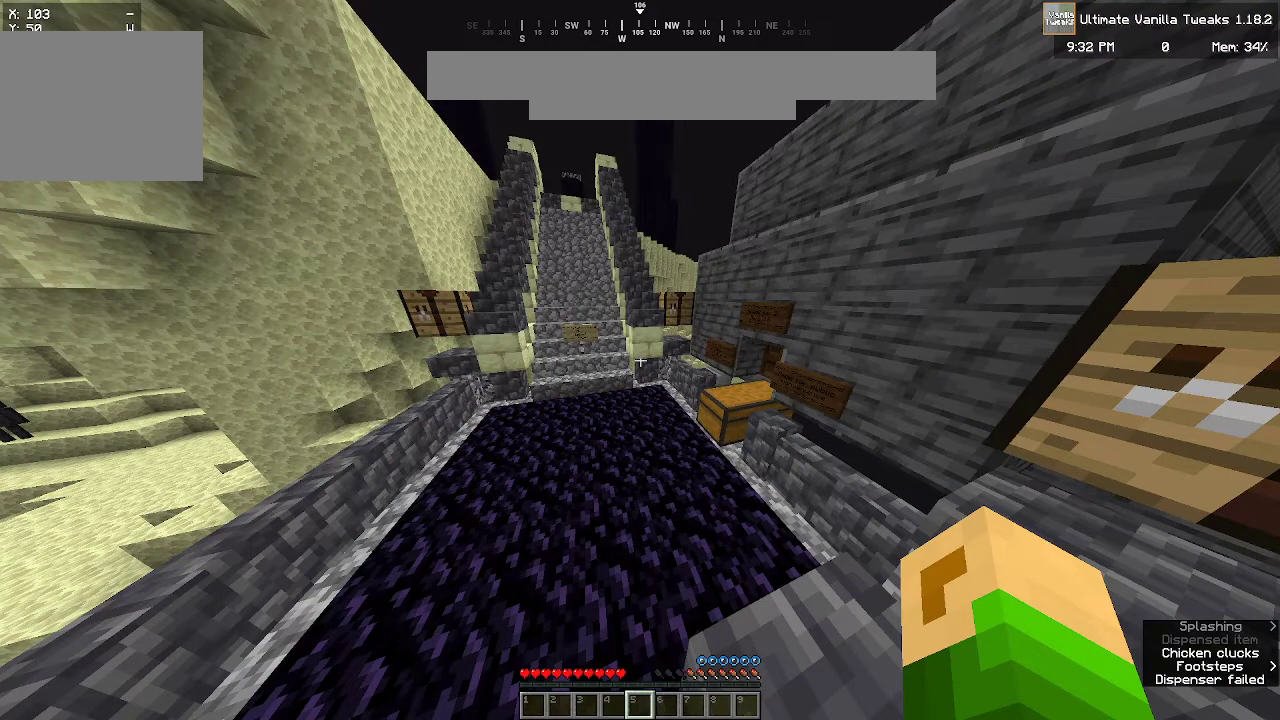
{"keys": ["w"], "mouse": [], "events": []}
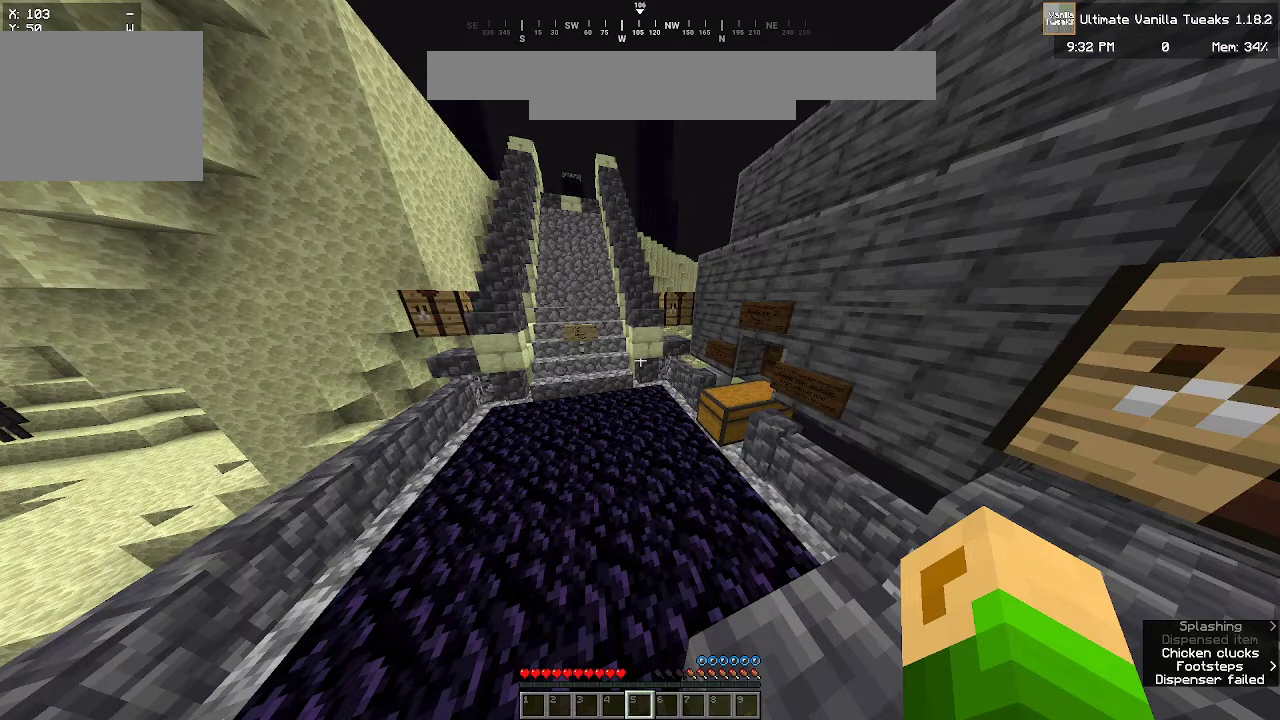
{"keys": [], "mouse": ["right"], "events": [[167, "mouse_right", "down"], [167, "w", "up"]]}
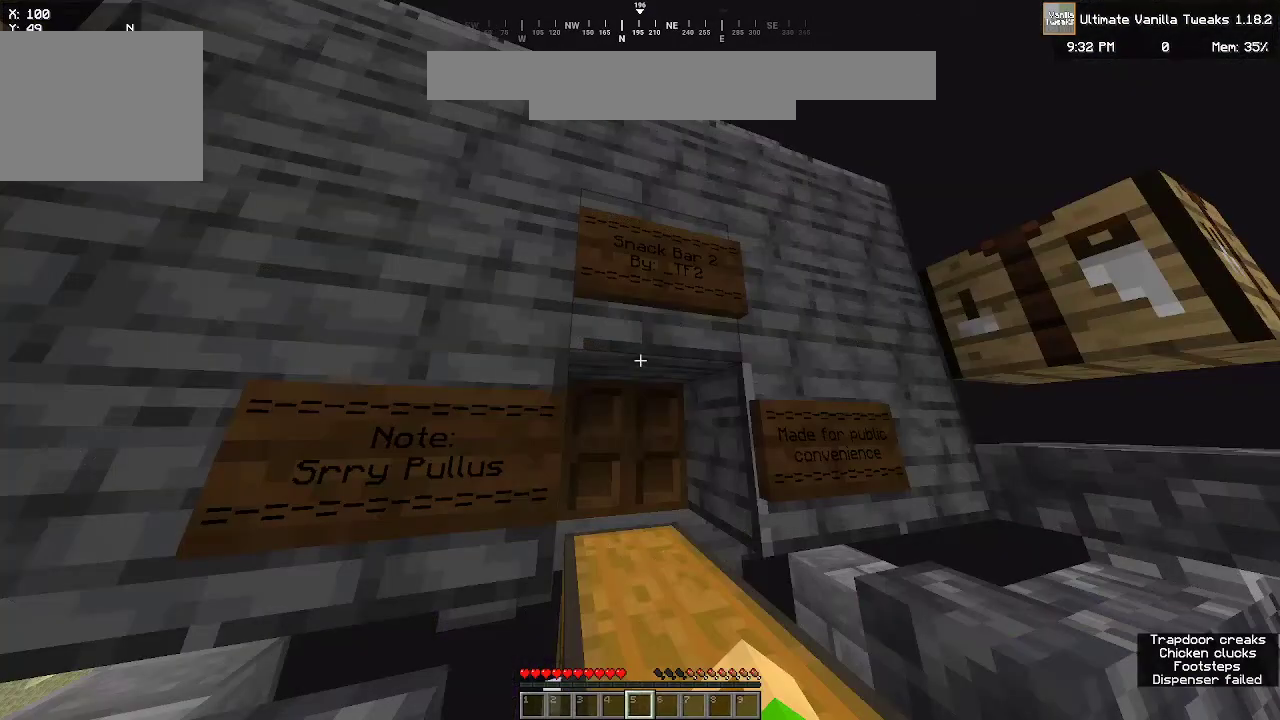
{"keys": [], "mouse": ["right"], "events": []}
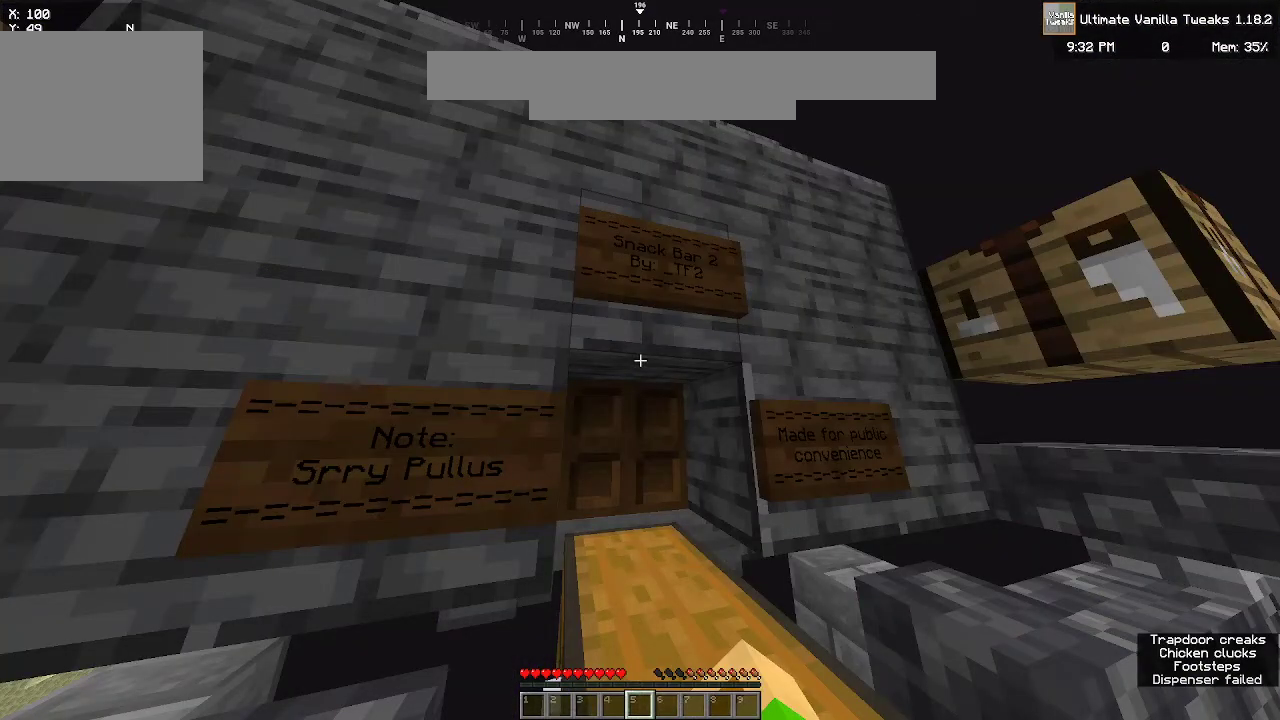
{"keys": [], "mouse": ["right"], "events": []}
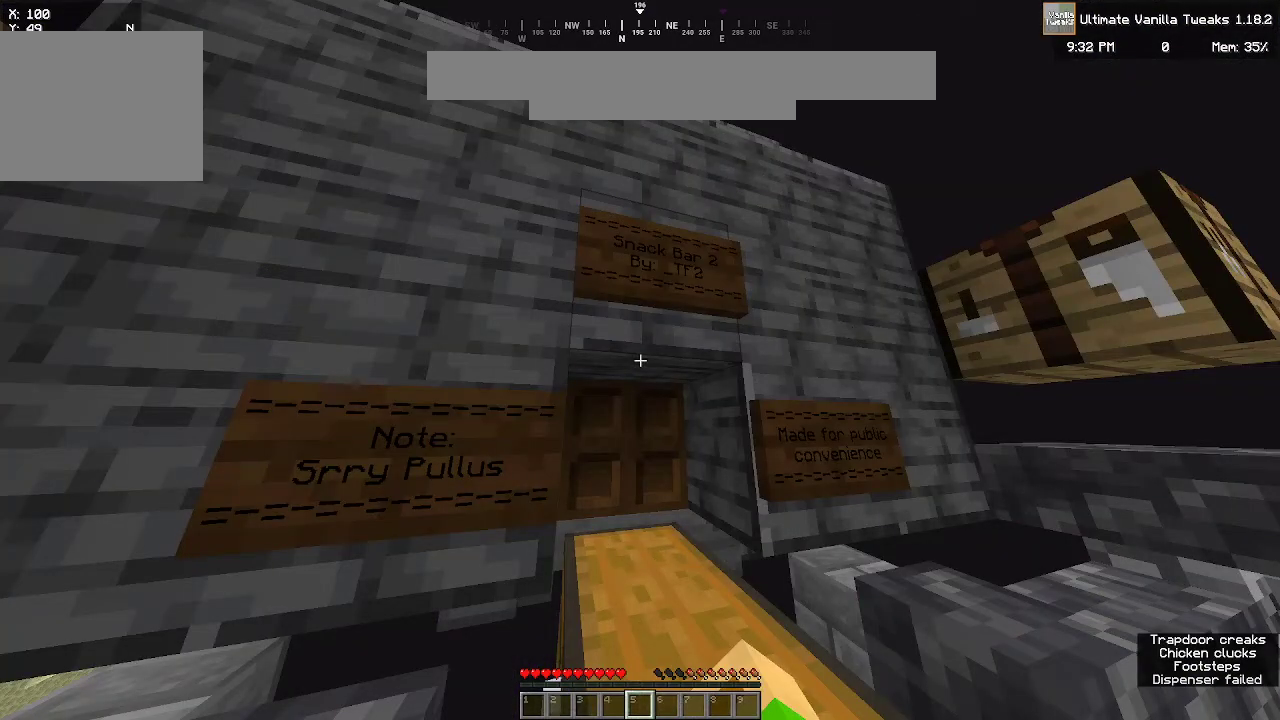
{"keys": [], "mouse": ["right"], "events": []}
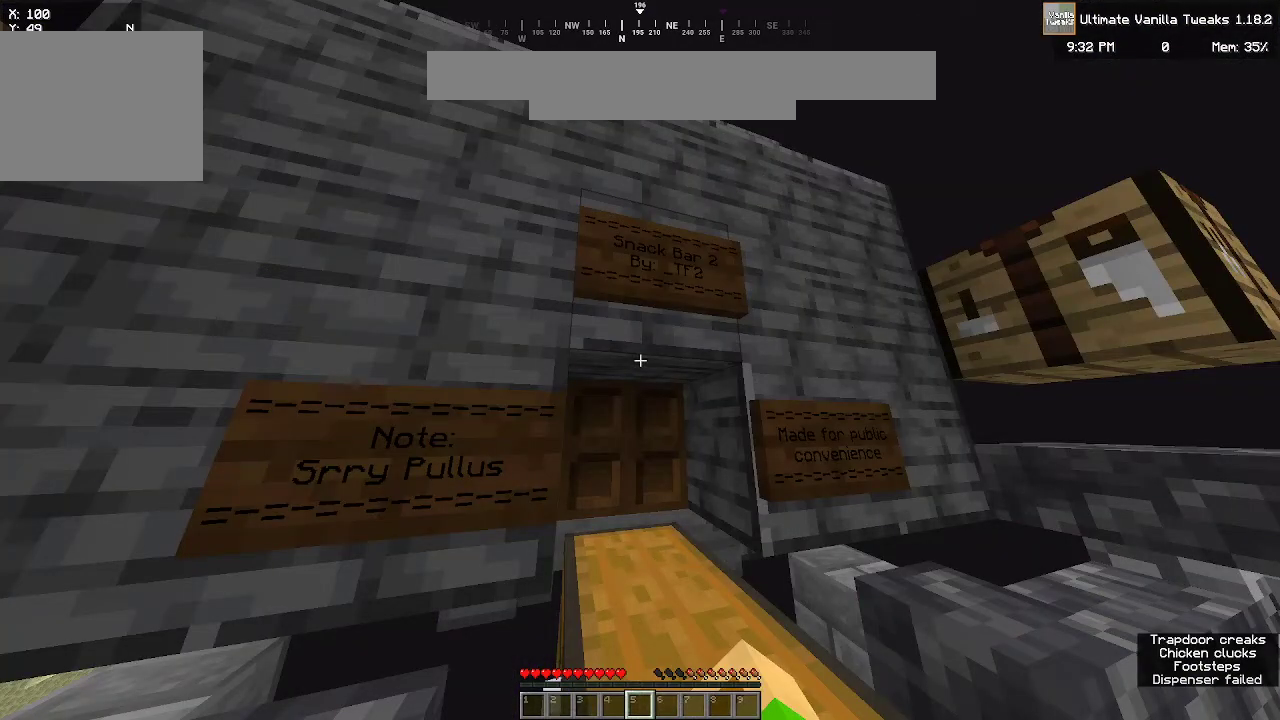
{"keys": [], "mouse": ["right"], "events": []}
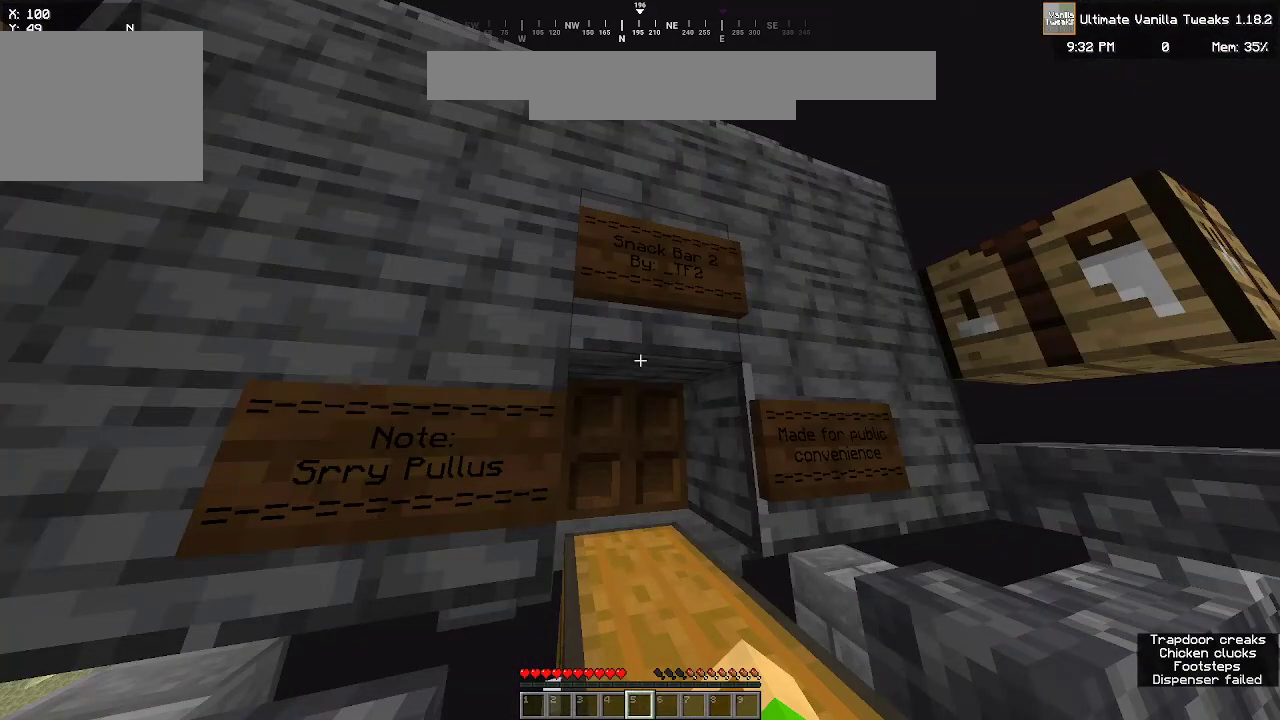
{"keys": [], "mouse": ["right"], "events": []}
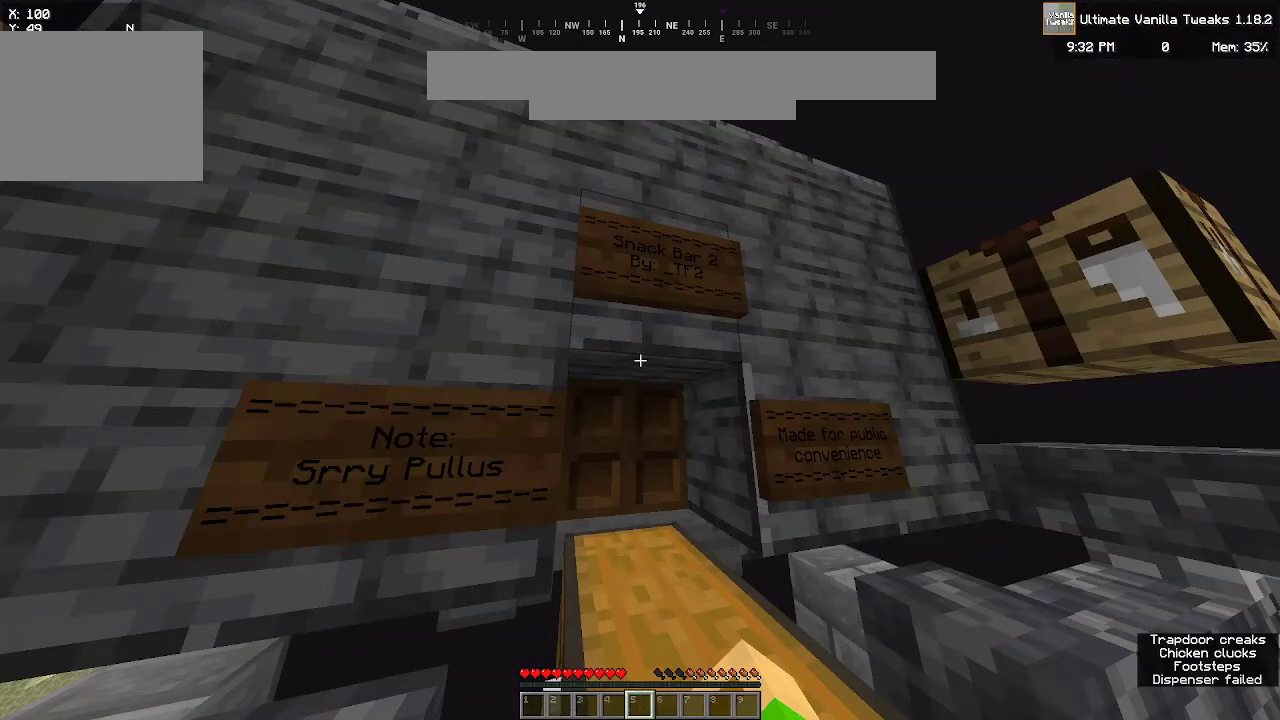
{"keys": [], "mouse": ["right"], "events": []}
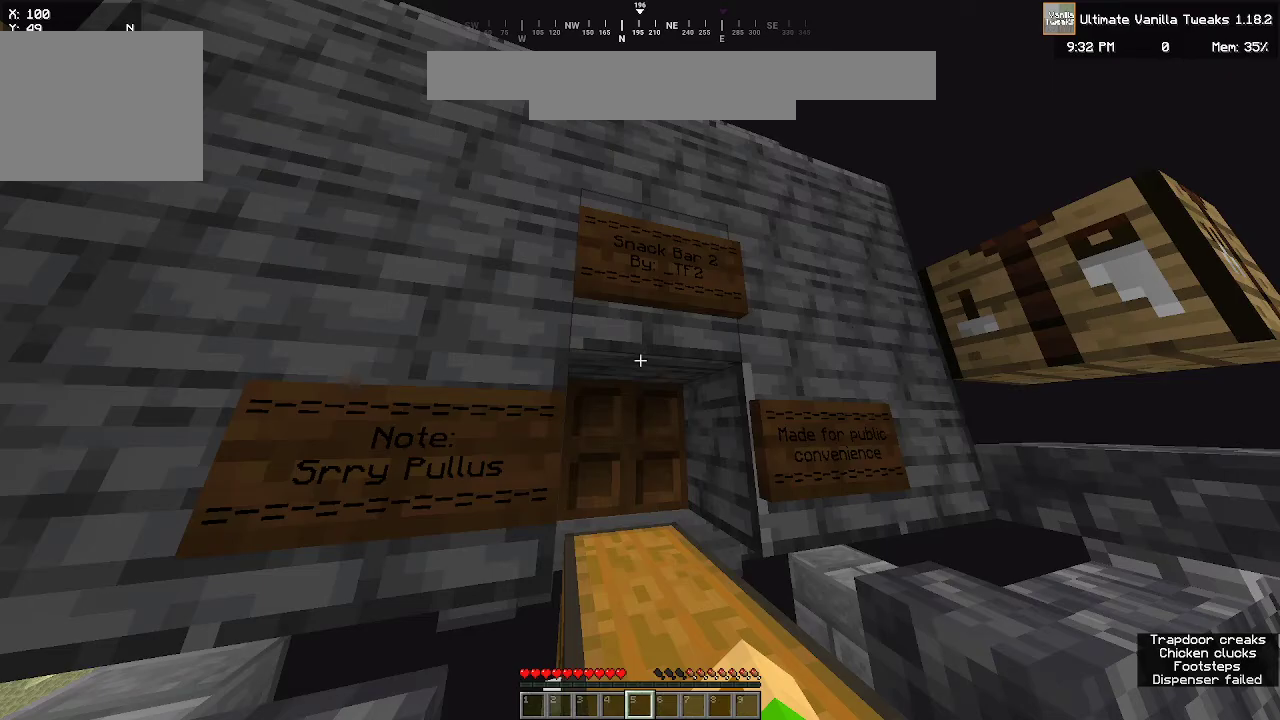
{"keys": [], "mouse": ["right"], "events": []}
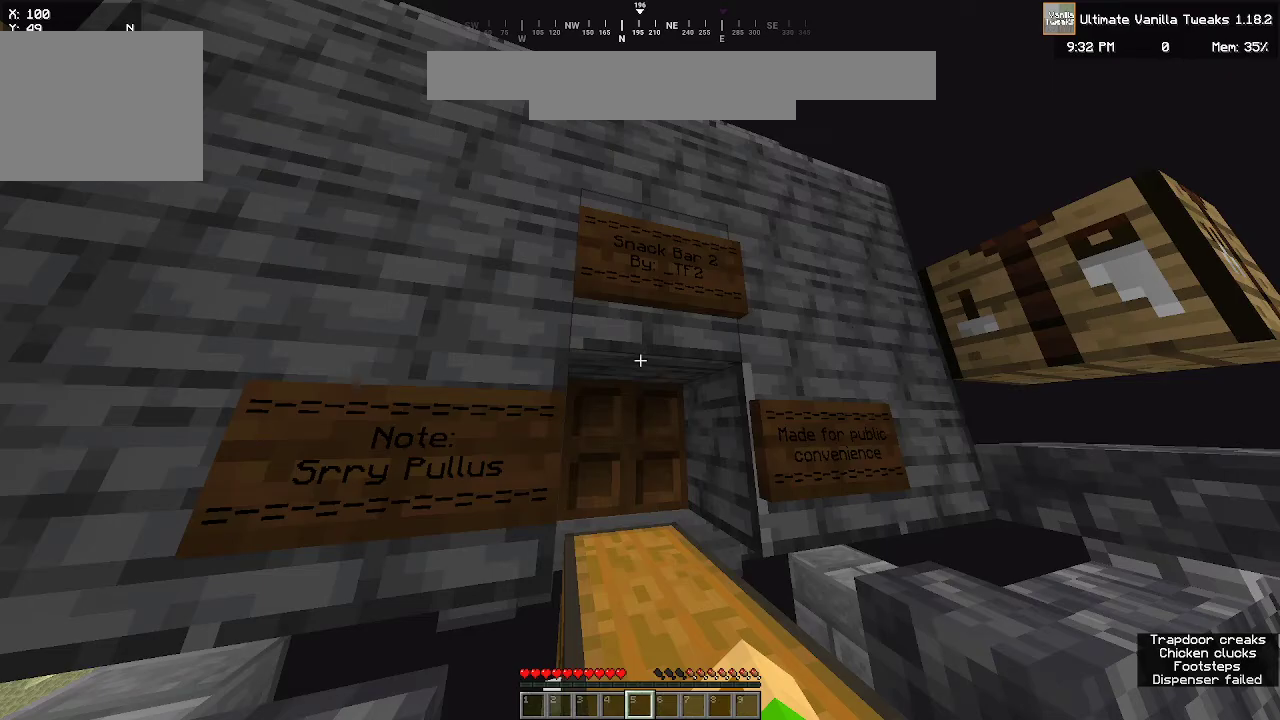
{"keys": [], "mouse": [], "events": [[150, "mouse_right", "up"]]}